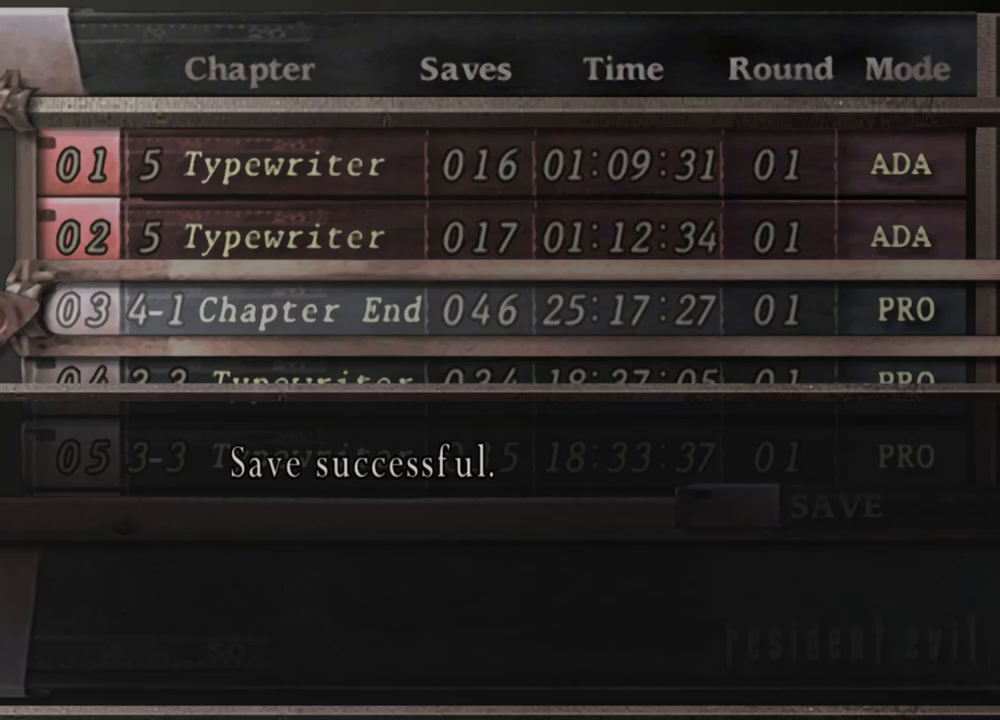
Gameplay with keyboard and mouse; each line is a JSON object with the keys and mouse buttons held at the frame after it. "events" lists presses ("down") and releases ("up") of "1", "2", "3", "4", "5", "a", "alt", "b", "c", "ctrl", "d", "e", "f", "g", "q", "r", "s", "shift", "space", "t", "tab", "tilde", "v", "w", "x", "z", "mouse_left", "mouse_wheel", "mouse_right", "mouse_mb4" and "mouse_mb5" between this image and that frame as [ms after this image, input, new state], when the widget could be followed in between. "mouse_left", "mouse_wheel", "mouse_right", "mouse_mb4", "mouse_mb5" = the "left", "wheel", "right", "mb4", "mb5" buttons of the "mouse" list. No other keys are recorded. "wheel" means that the mouse wheel is clicked or scrolled. Mouse movement is not recorded.
{"keys": [], "mouse": [], "events": [[384, "e", "down"], [484, "e", "up"]]}
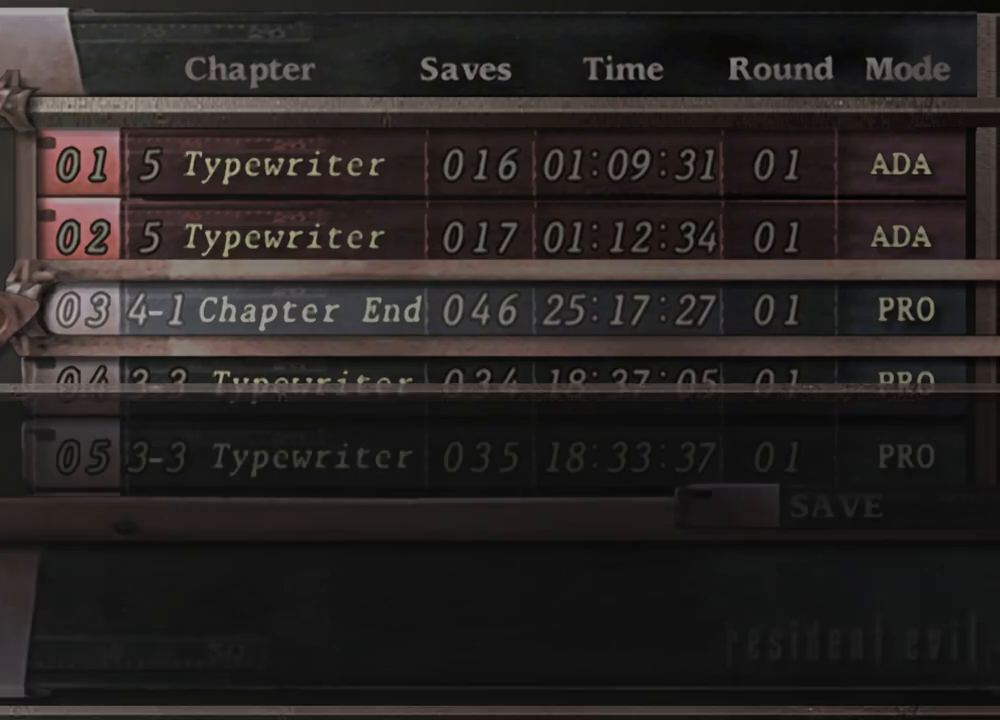
{"keys": [], "mouse": [], "events": []}
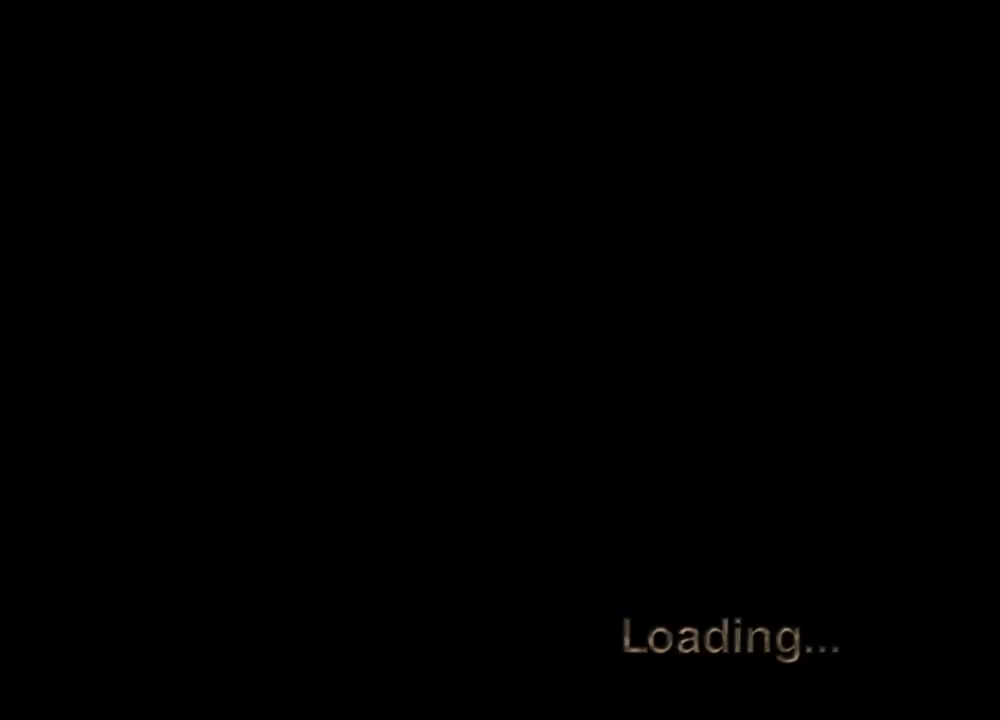
{"keys": [], "mouse": [], "events": []}
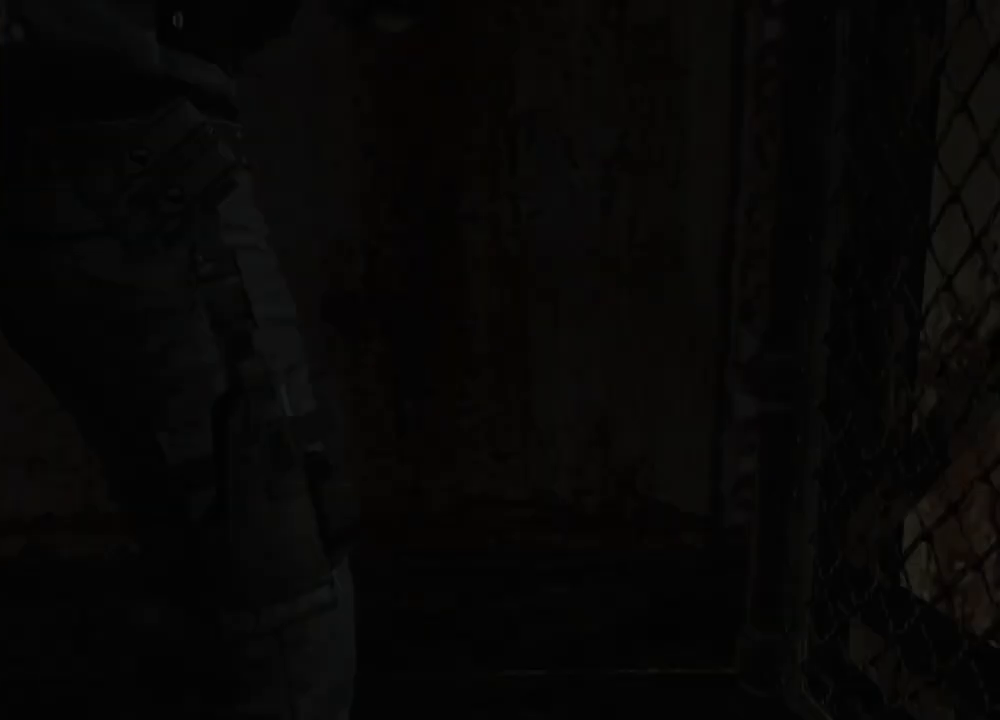
{"keys": [], "mouse": [], "events": []}
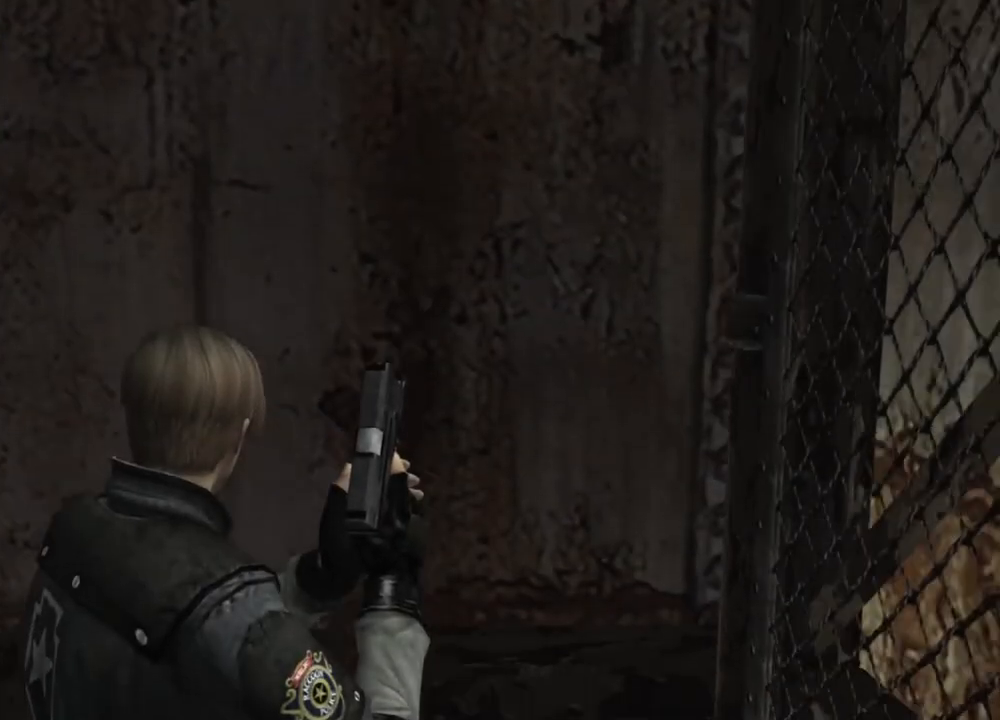
{"keys": [], "mouse": [], "events": []}
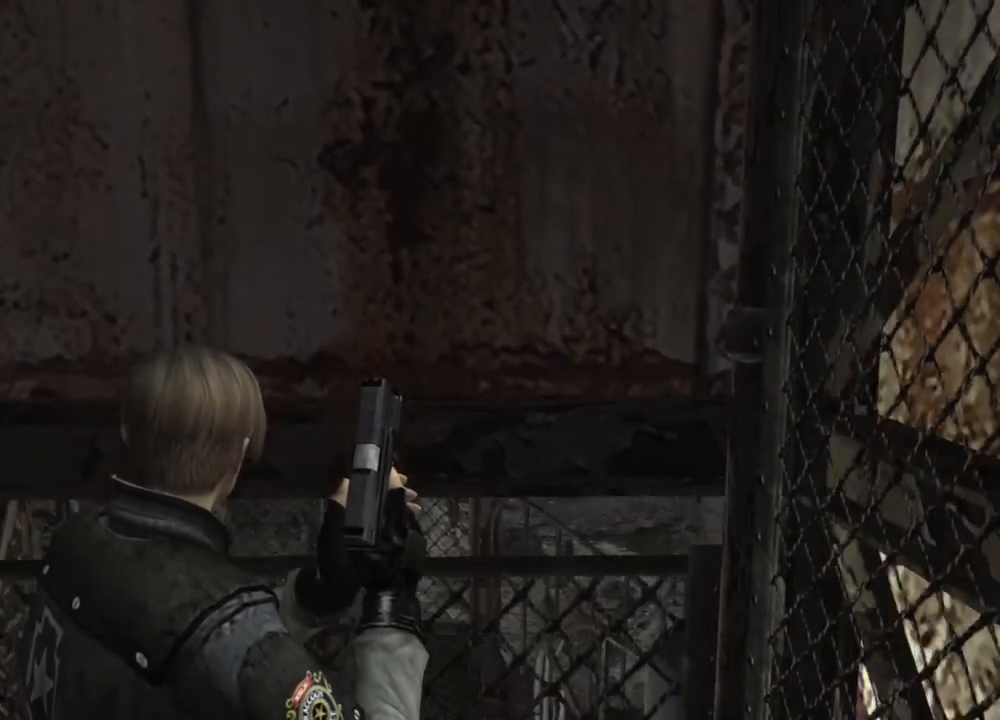
{"keys": [], "mouse": [], "events": []}
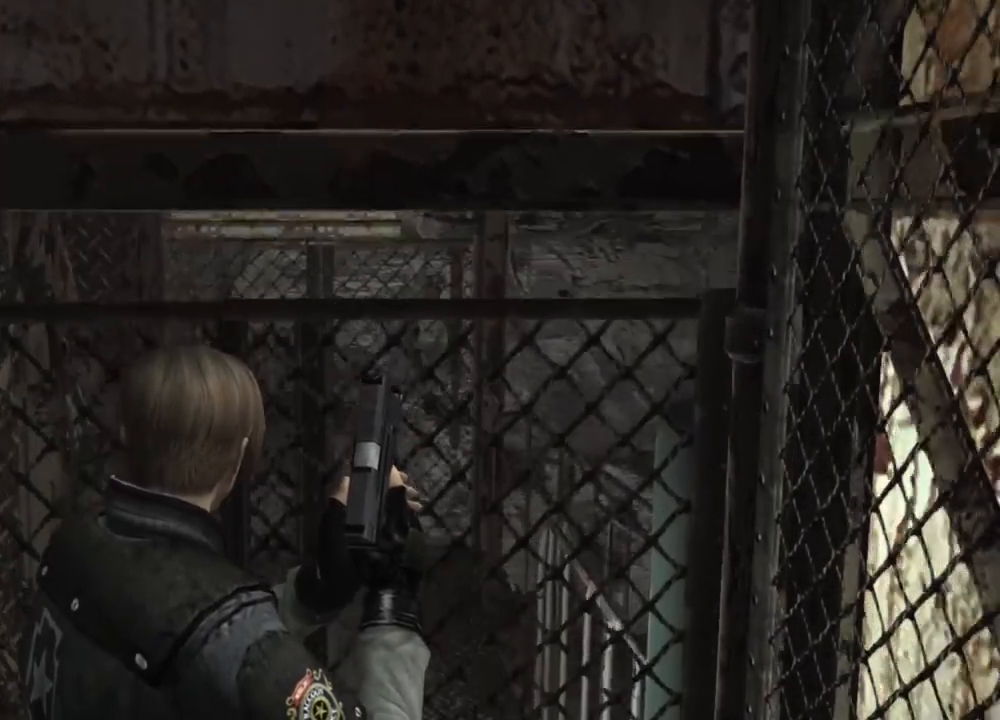
{"keys": [], "mouse": [], "events": []}
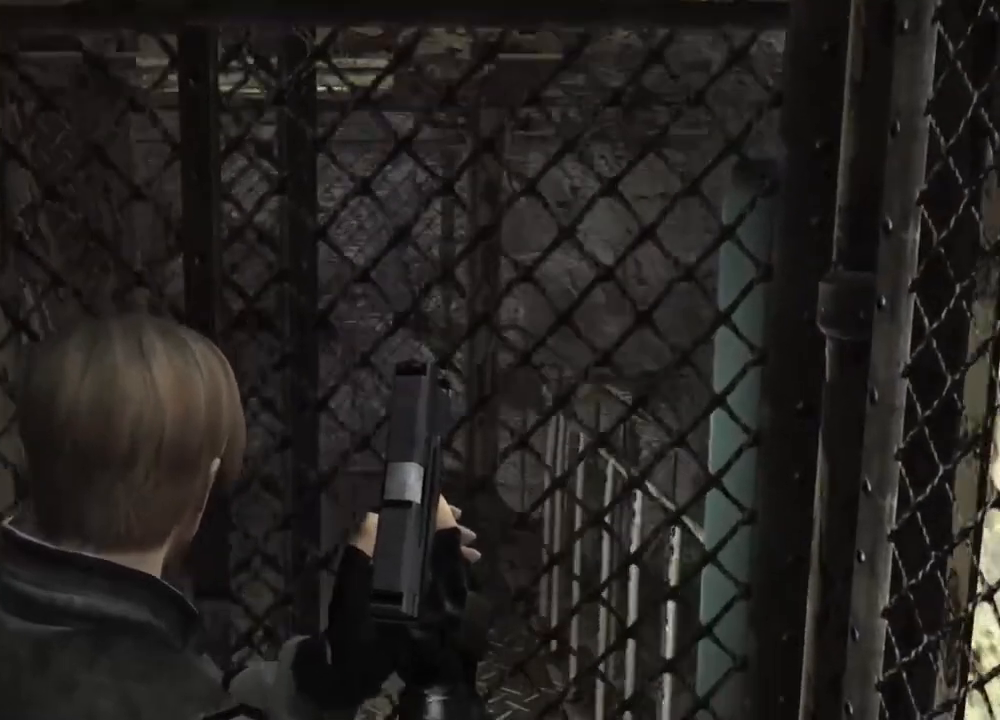
{"keys": [], "mouse": [], "events": []}
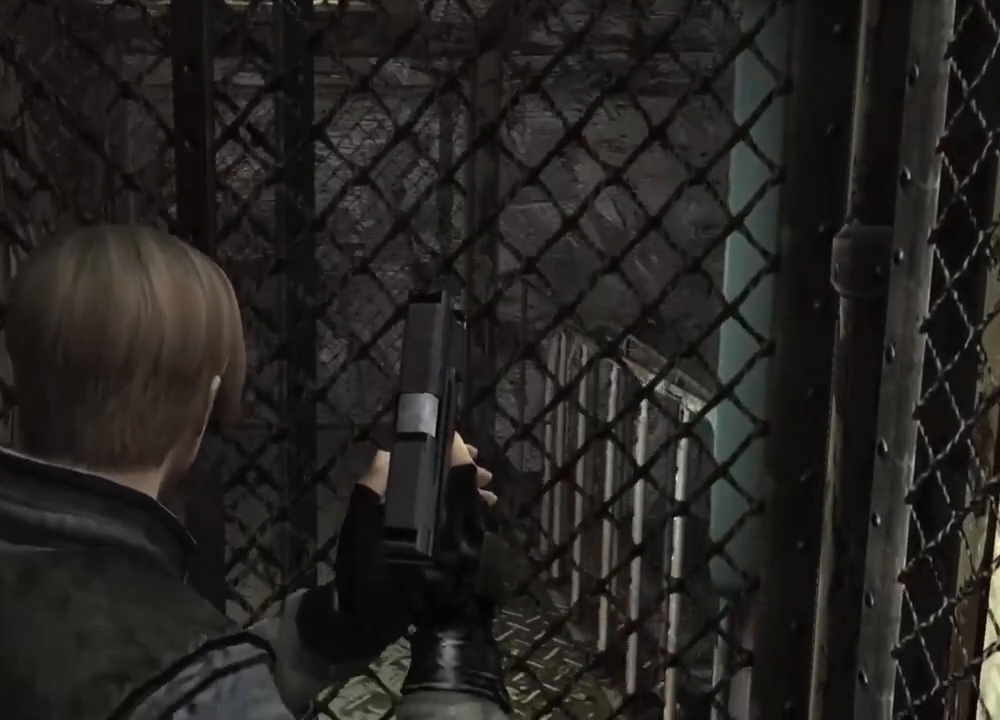
{"keys": [], "mouse": ["right"], "events": [[384, "mouse_right", "down"]]}
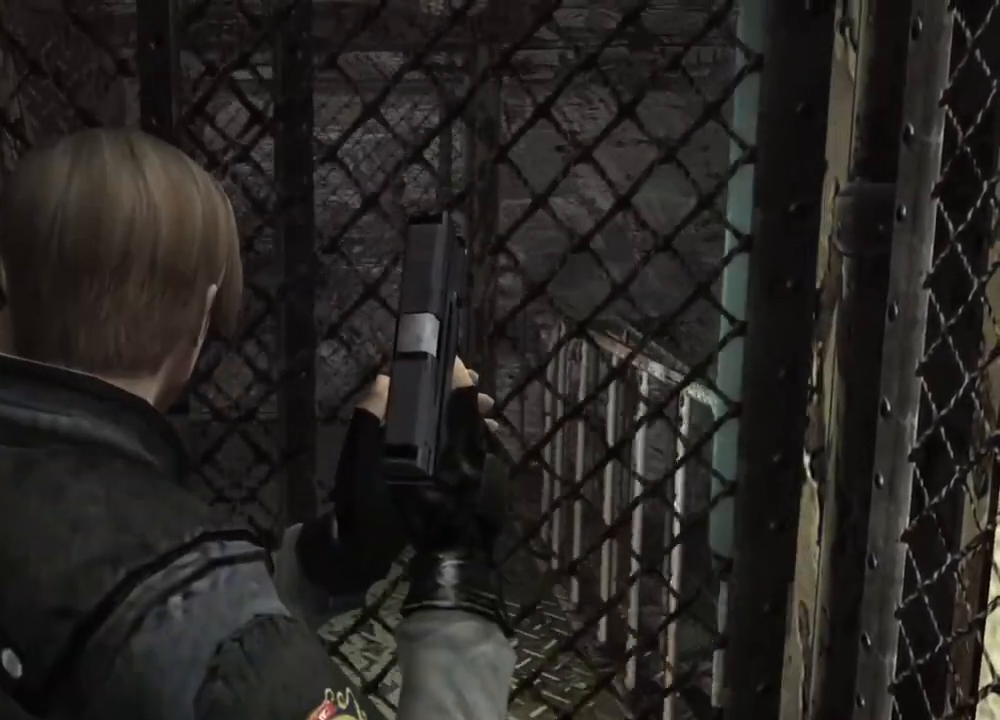
{"keys": [], "mouse": [], "events": [[84, "mouse_right", "up"], [184, "mouse_right", "down"], [217, "mouse_right", "up"]]}
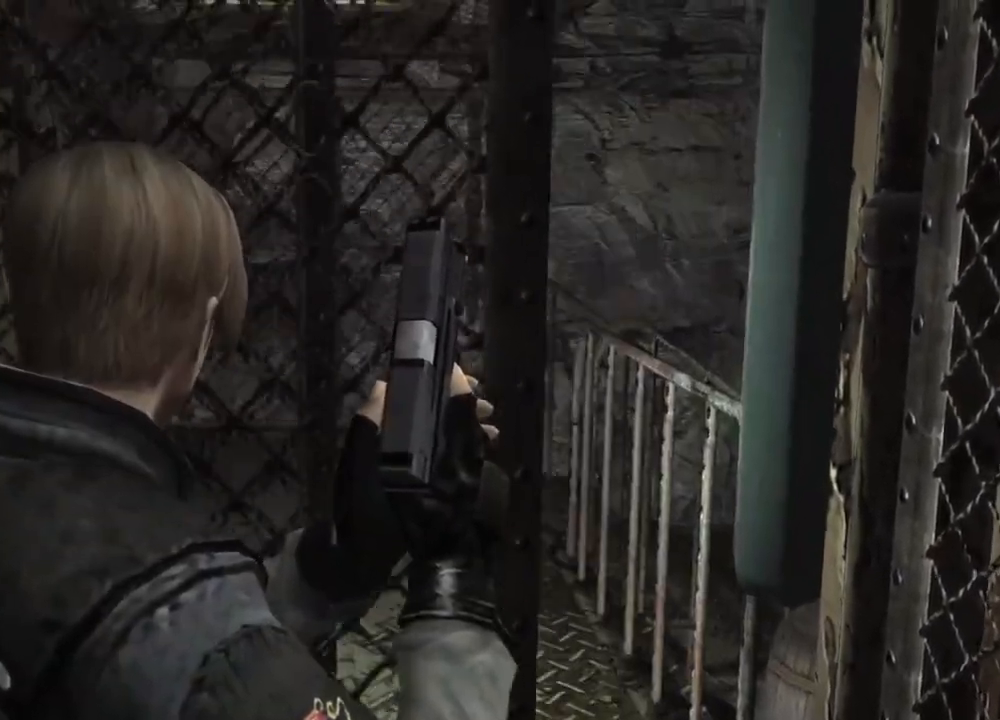
{"keys": [], "mouse": [], "events": [[17, "mouse_right", "down"], [50, "mouse_right", "up"], [184, "mouse_right", "down"], [217, "mouse_right", "up"], [317, "mouse_right", "down"], [417, "mouse_right", "up"]]}
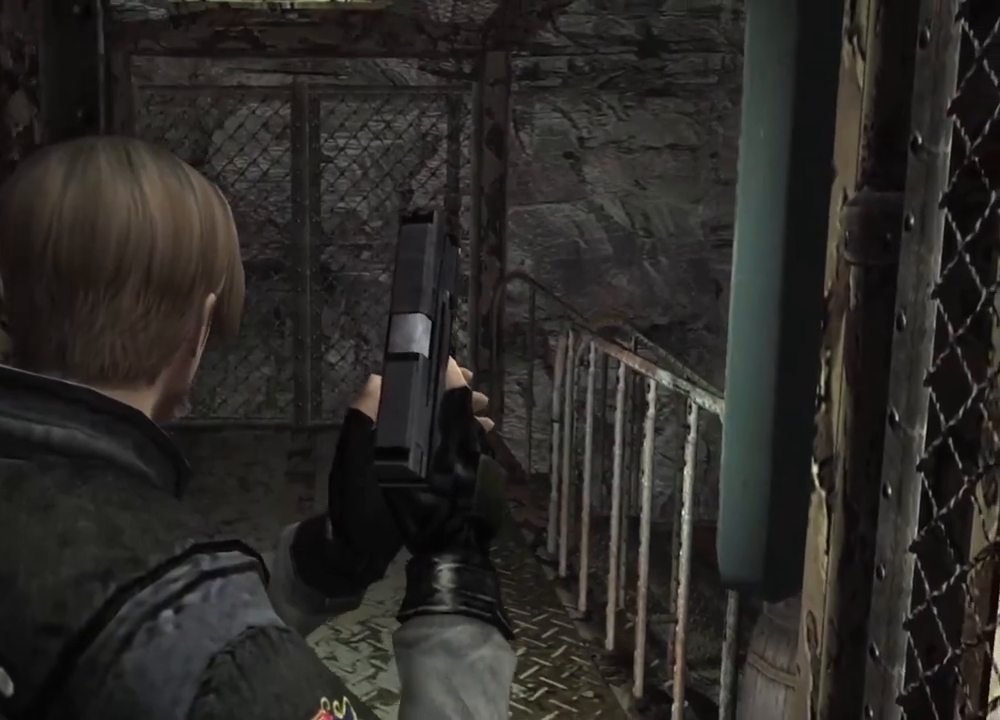
{"keys": [], "mouse": ["right"], "events": [[17, "mouse_right", "down"], [50, "mouse_right", "up"], [150, "mouse_right", "down"], [217, "mouse_right", "up"], [350, "mouse_right", "down"], [384, "mouse_right", "up"], [484, "mouse_right", "down"]]}
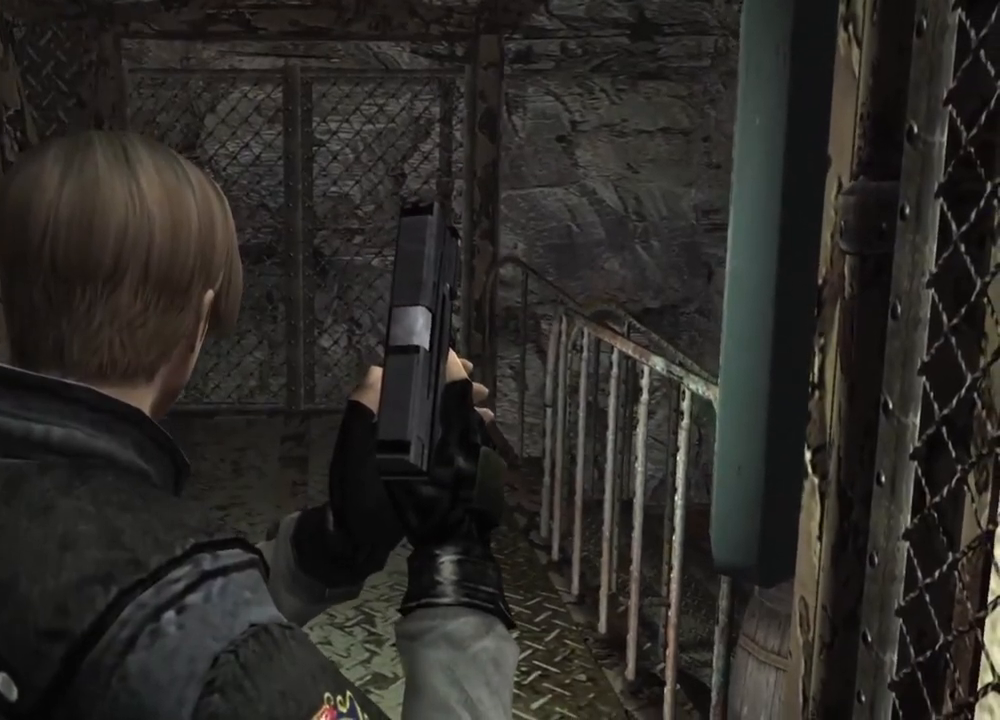
{"keys": [], "mouse": [], "events": [[17, "mouse_right", "up"], [184, "mouse_right", "down"], [217, "mouse_right", "up"], [317, "mouse_right", "down"], [350, "mouse_right", "up"], [450, "mouse_right", "down"], [484, "mouse_right", "up"]]}
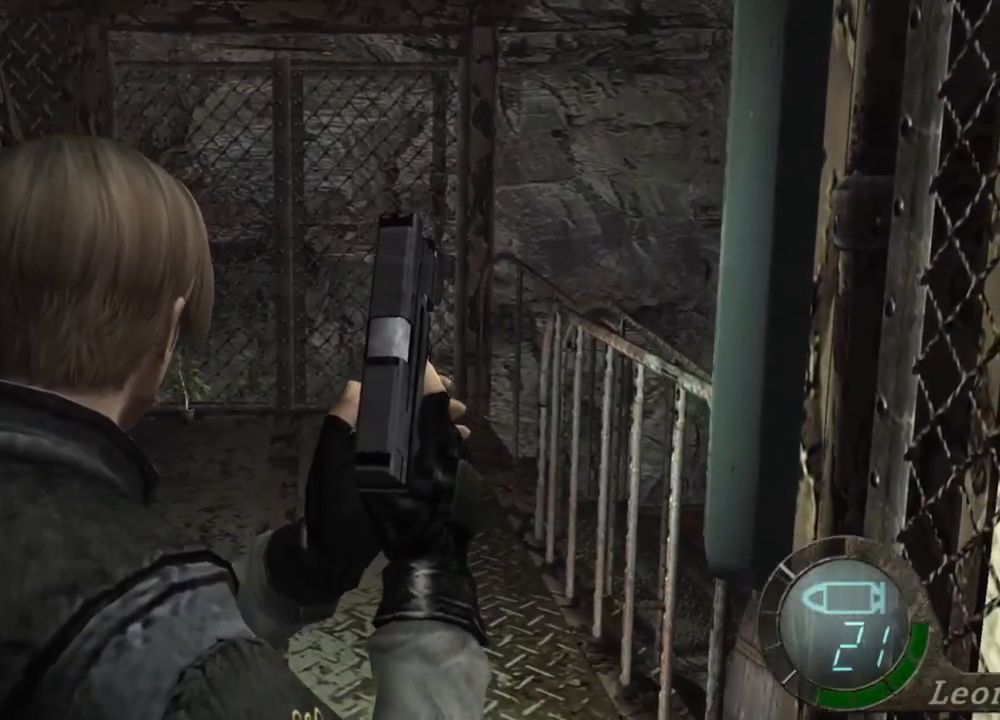
{"keys": [], "mouse": ["right"], "events": [[184, "mouse_right", "down"], [217, "mouse_right", "up"], [417, "mouse_right", "down"]]}
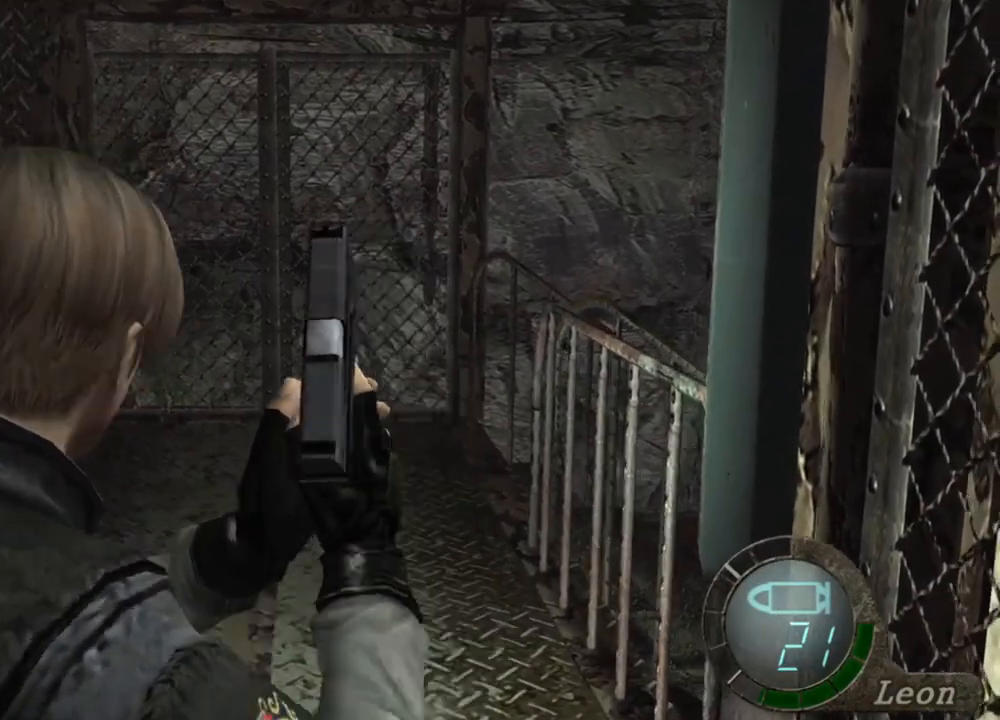
{"keys": ["tab"], "mouse": [], "events": [[84, "mouse_right", "up"], [384, "tab", "down"]]}
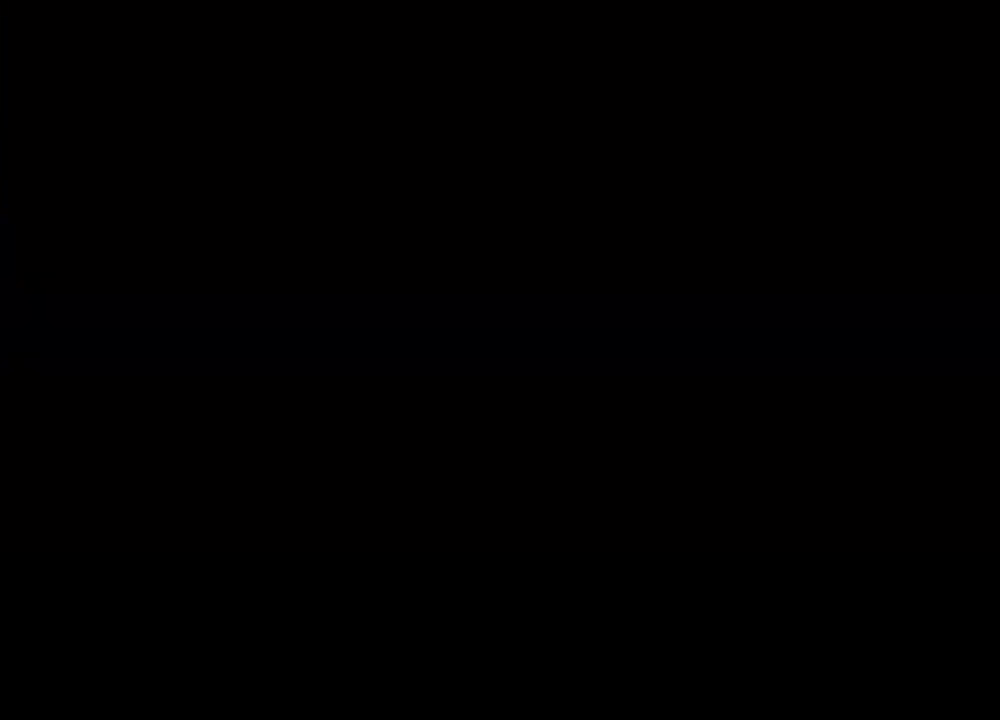
{"keys": [], "mouse": [], "events": [[17, "tab", "up"]]}
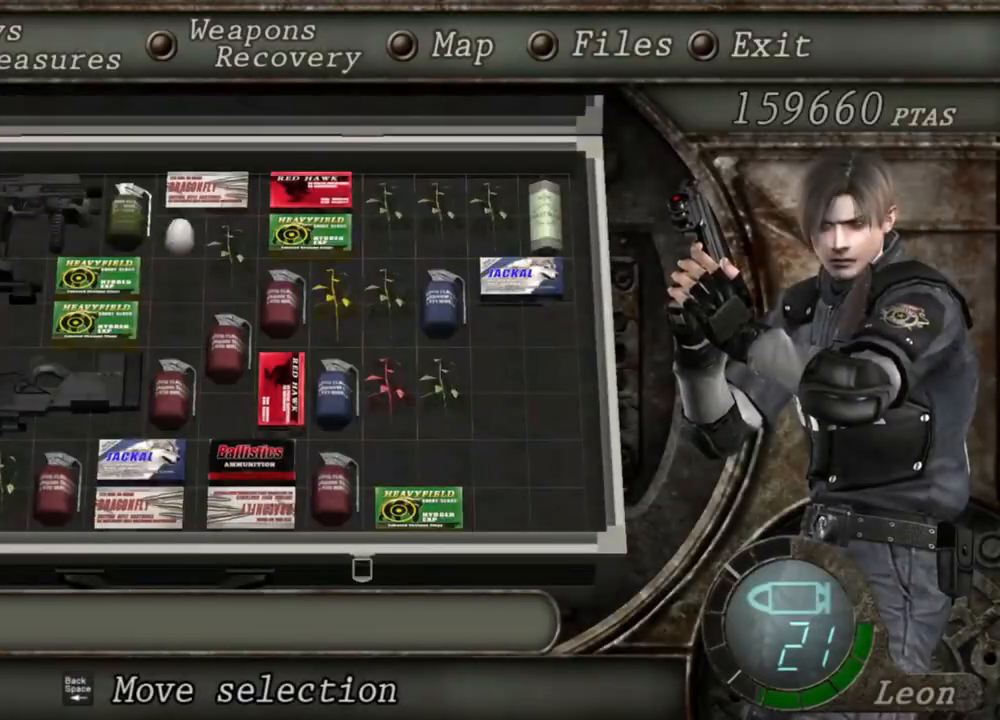
{"keys": [], "mouse": [], "events": []}
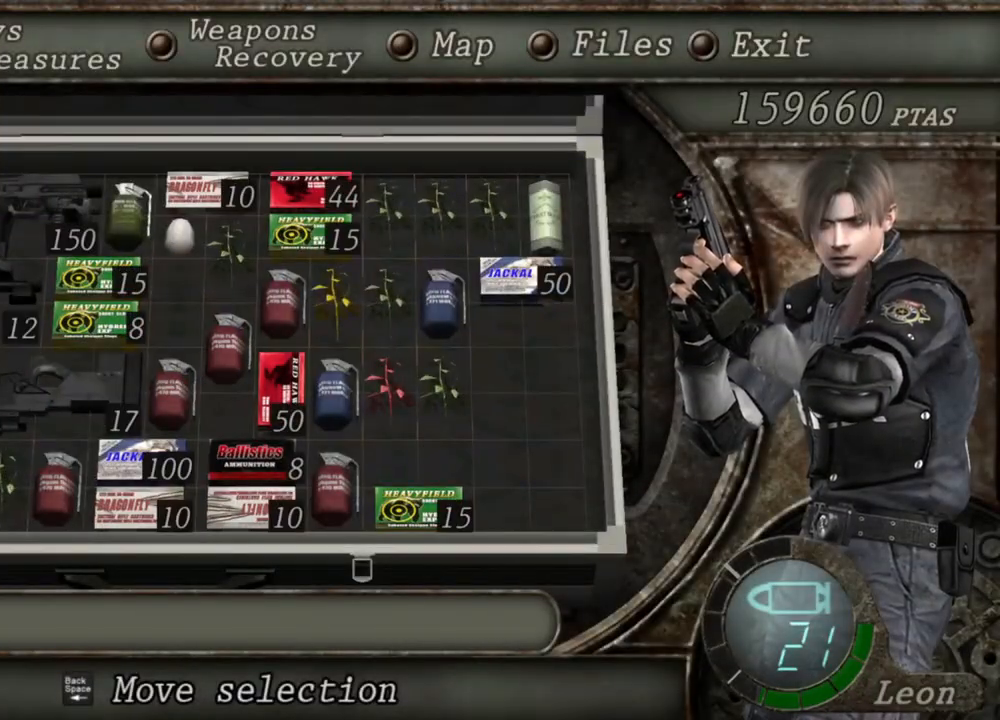
{"keys": [], "mouse": [], "events": []}